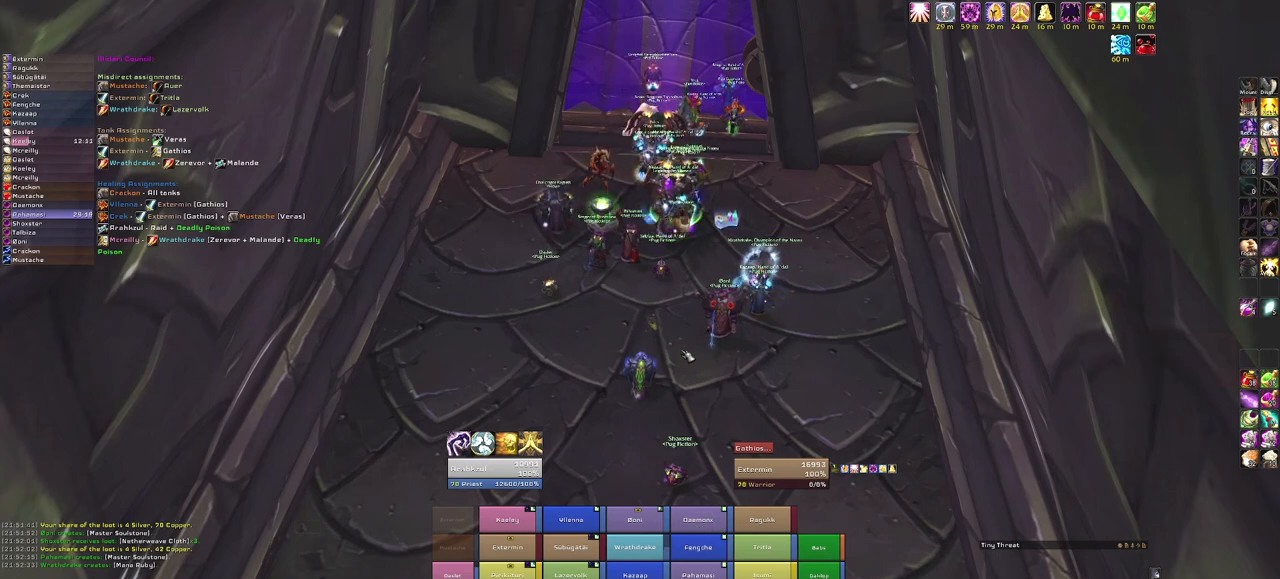
Gameplay with keyboard and mouse; each line is a JSON object with the keys and mouse buttons held at the frame after it. "events" lists presses ("down") and releases ("up") of "1", "2", "3", "4", "5", "a", "alt", "b", "c", "ctrl", "d", "e", "f", "g", "q", "r", "s", "shift", "space", "t", "tab", "tilde", "v", "w", "x", "z", "mouse_left", "mouse_wheel", "mouse_right", "mouse_mb4" and "mouse_mb5" between this image and that frame as [ms after this image, input, new state], when the widget could be followed in between. "mouse_left", "mouse_wheel", "mouse_right", "mouse_mb4", "mouse_mb5" = the "left", "wheel", "right", "mb4", "mb5" buttons of the "mouse" list. No other keys are recorded. "wheel" means that the mouse wheel is clicked or scrolled. Mouse movement is not recorded.
{"keys": [], "mouse": [], "events": [[200, "b", "down"], [301, "b", "up"]]}
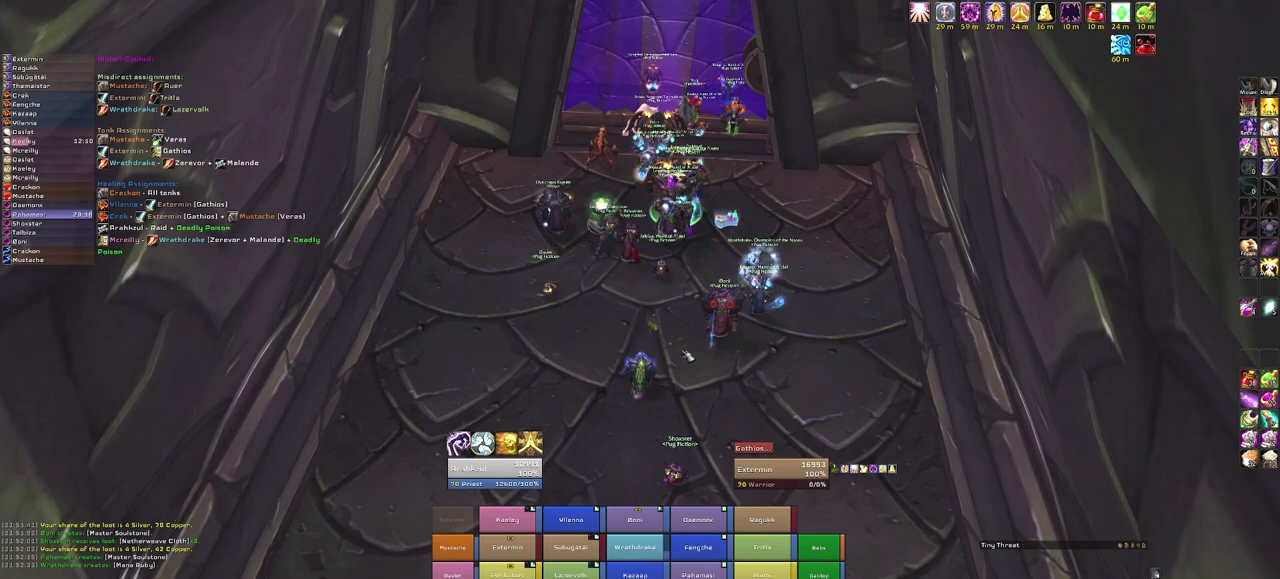
{"keys": [], "mouse": [], "events": []}
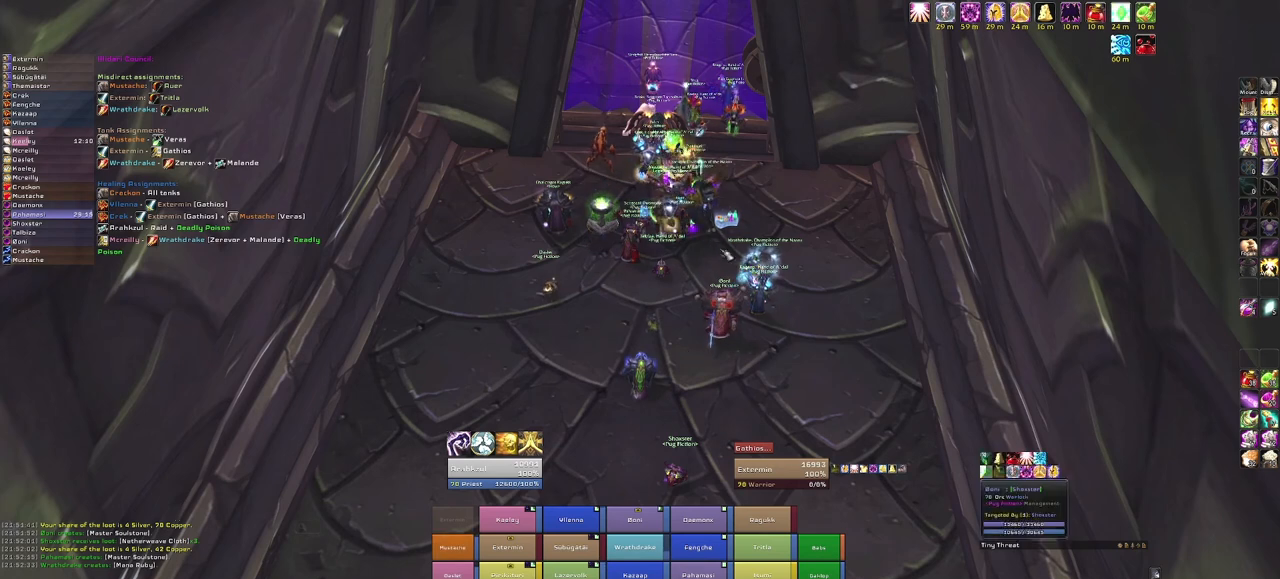
{"keys": [], "mouse": [], "events": []}
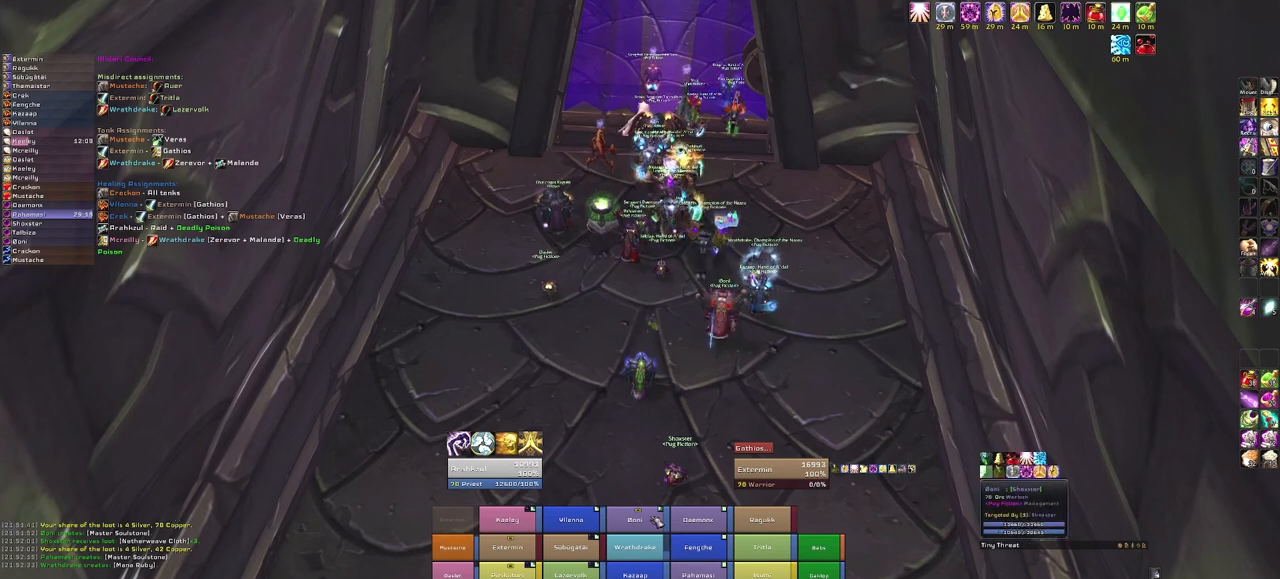
{"keys": [], "mouse": [], "events": []}
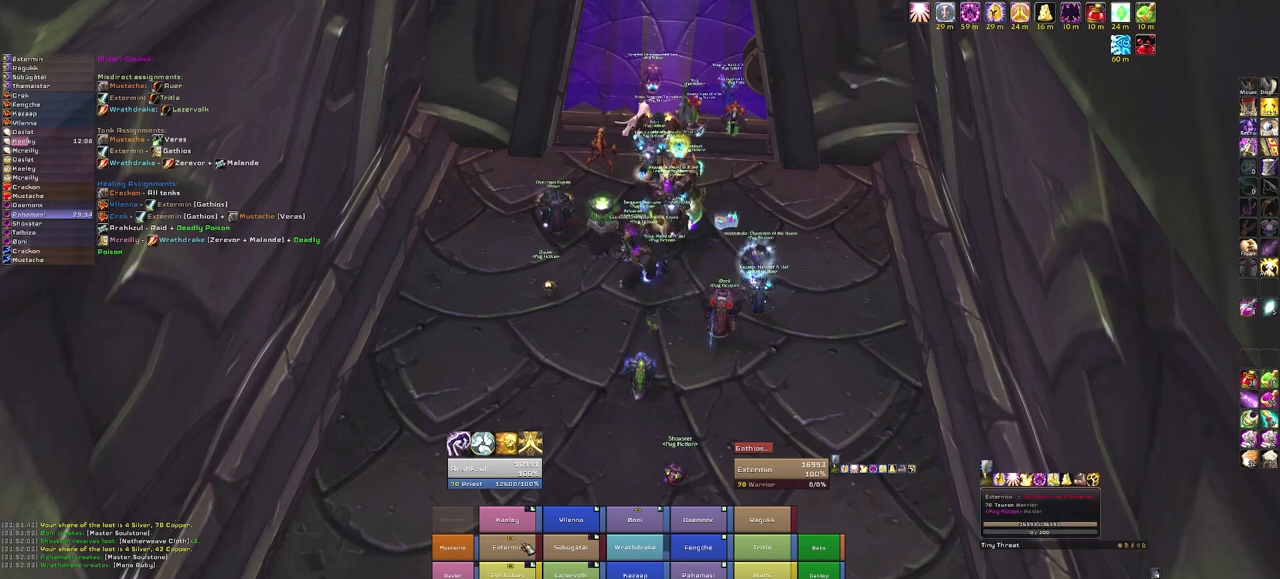
{"keys": [], "mouse": [], "events": [[34, "mouse_left", "down"], [134, "mouse_left", "up"], [367, "w", "down"], [501, "w", "up"]]}
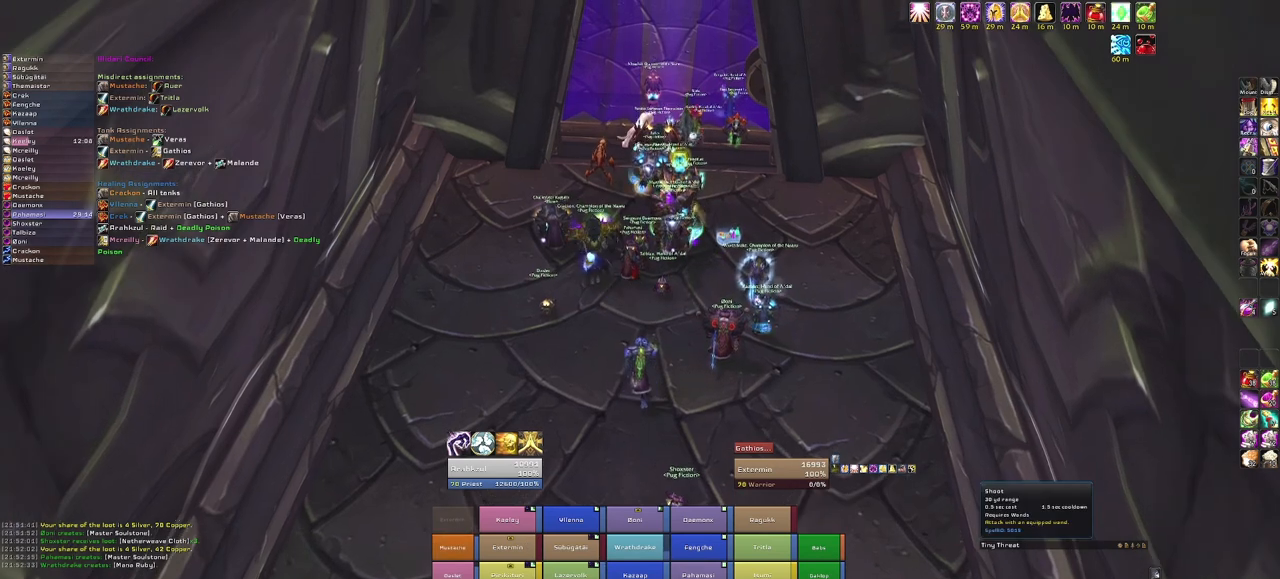
{"keys": [], "mouse": [], "events": [[267, "mouse_left", "down"], [400, "mouse_left", "up"]]}
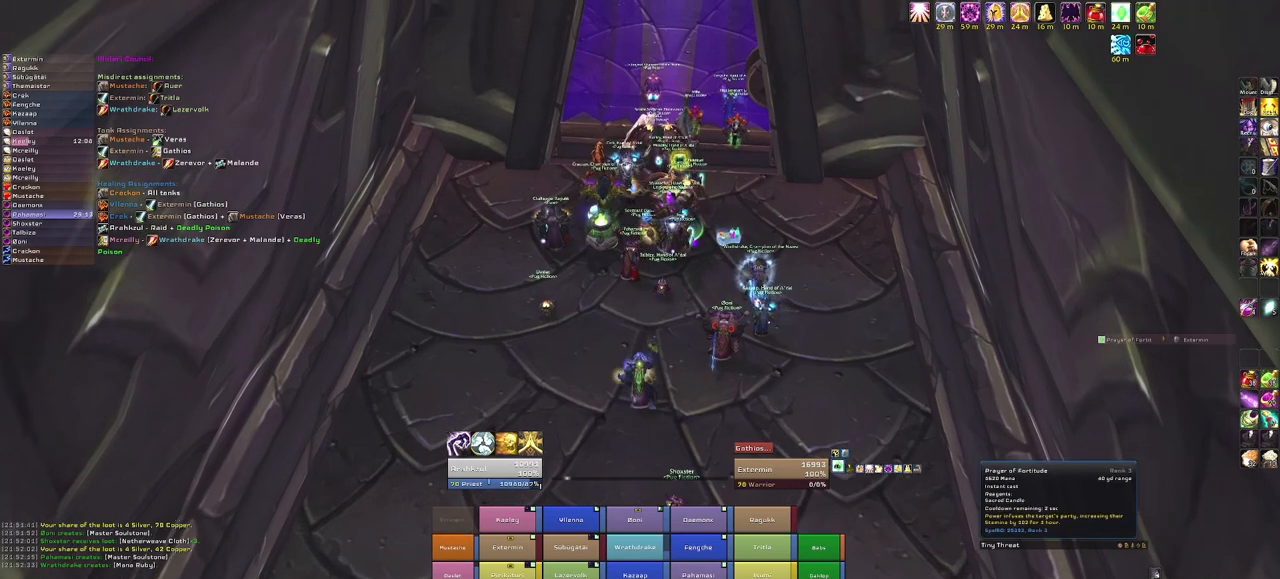
{"keys": [], "mouse": [], "events": []}
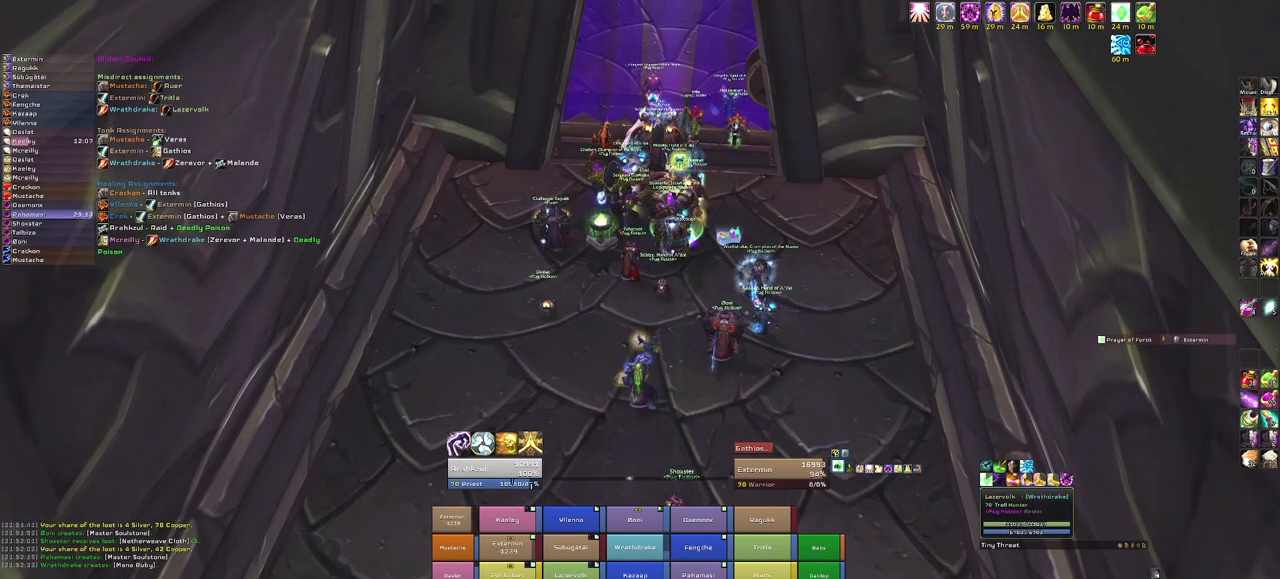
{"keys": [], "mouse": [], "events": []}
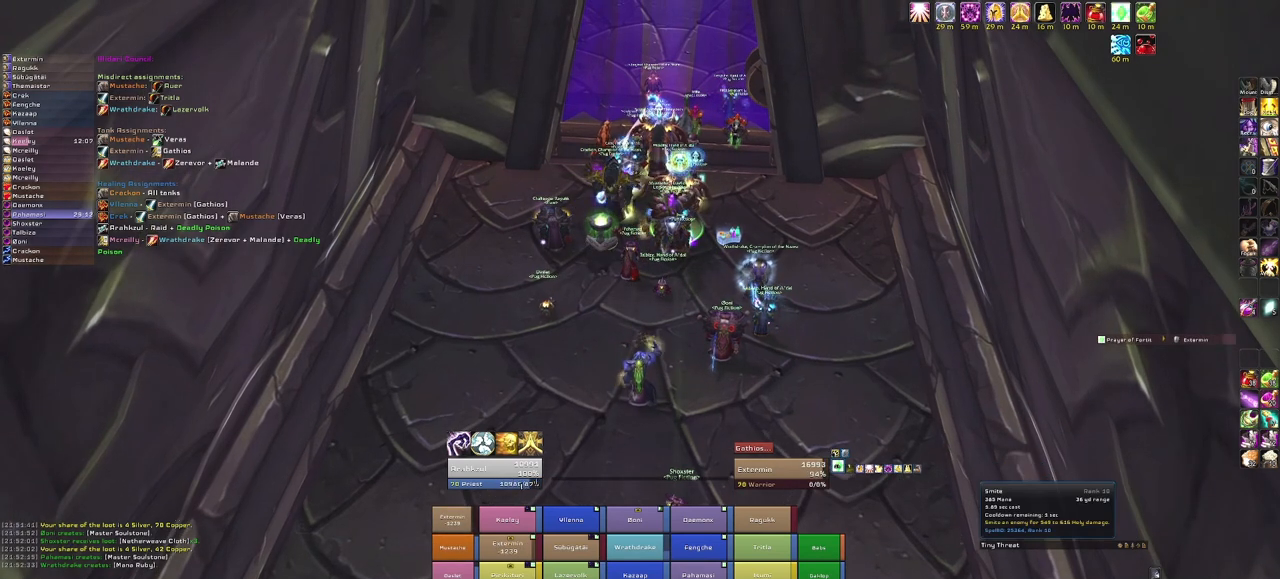
{"keys": [], "mouse": [], "events": []}
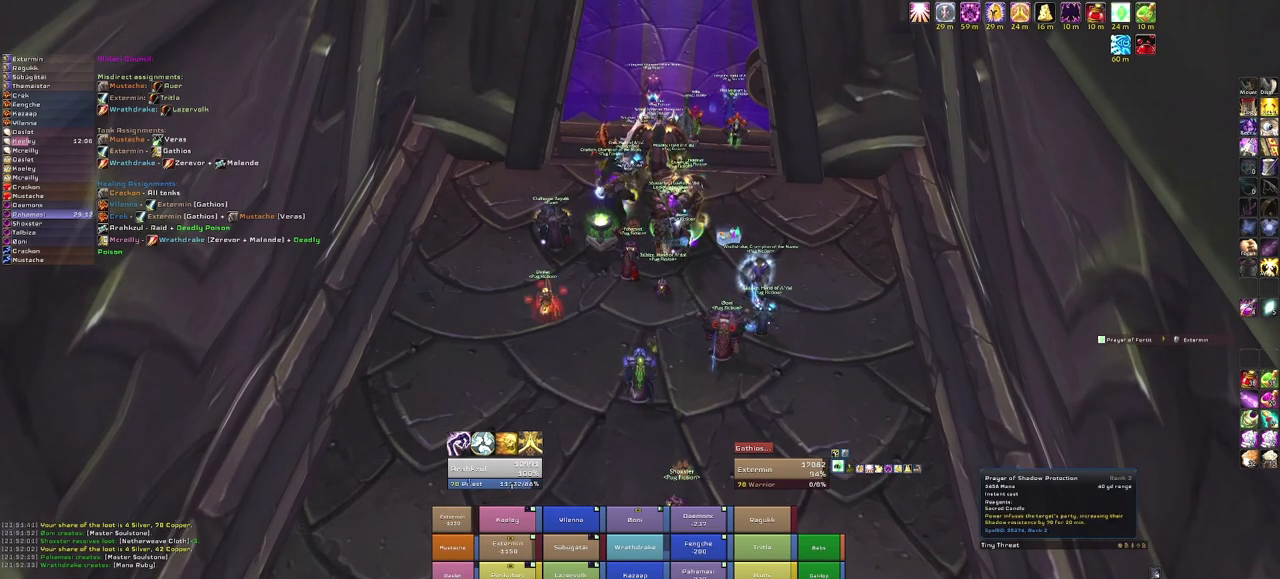
{"keys": [], "mouse": [], "events": [[167, "mouse_left", "down"], [267, "mouse_left", "up"]]}
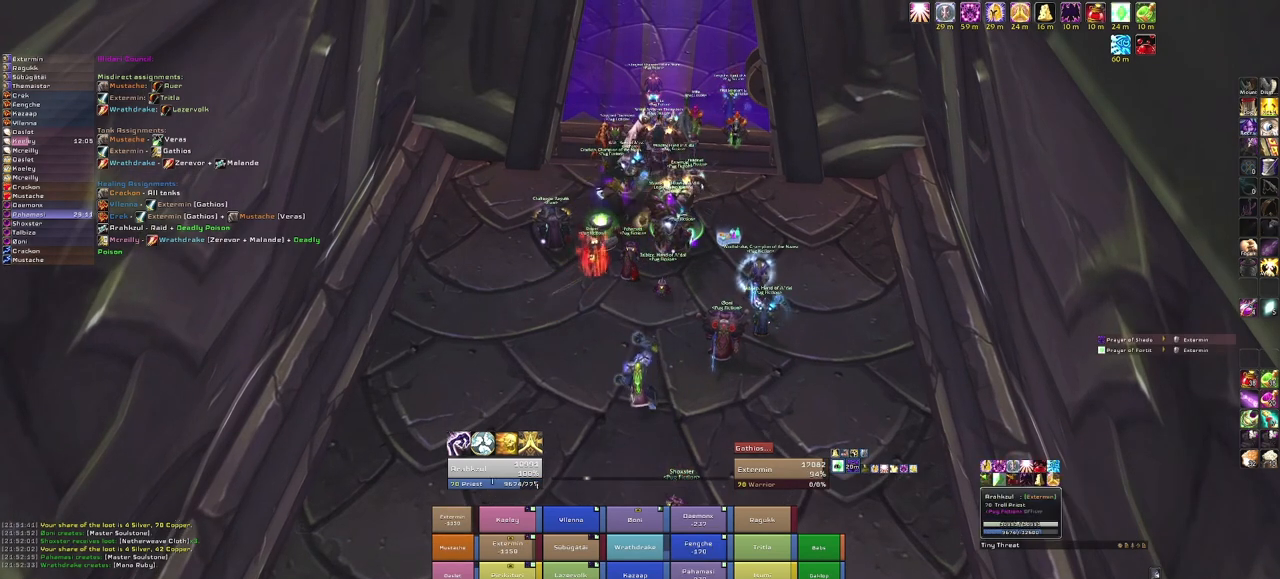
{"keys": [], "mouse": [], "events": [[301, "mouse_left", "down"], [401, "mouse_left", "up"]]}
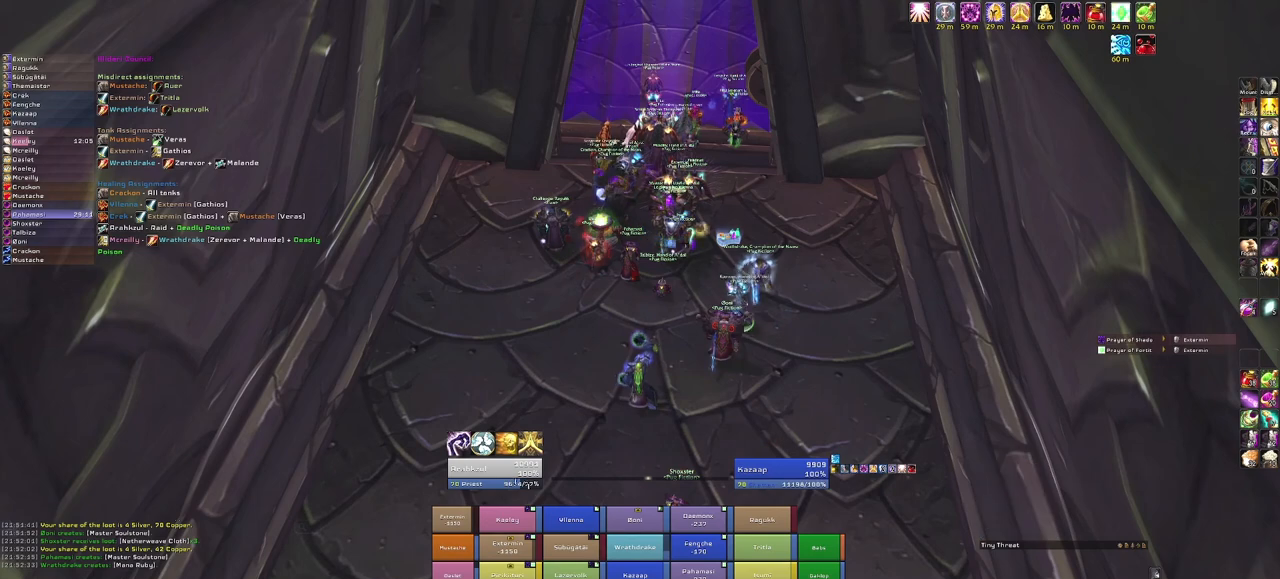
{"keys": [], "mouse": [], "events": []}
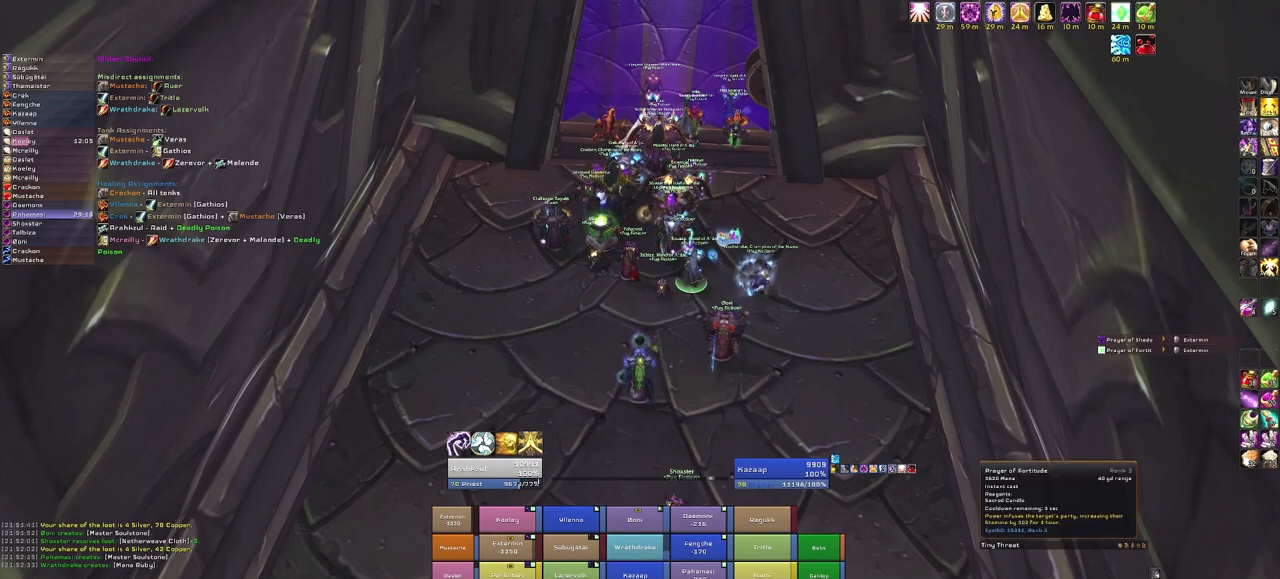
{"keys": ["w"], "mouse": [], "events": [[134, "mouse_left", "down"], [267, "mouse_left", "up"], [467, "w", "down"]]}
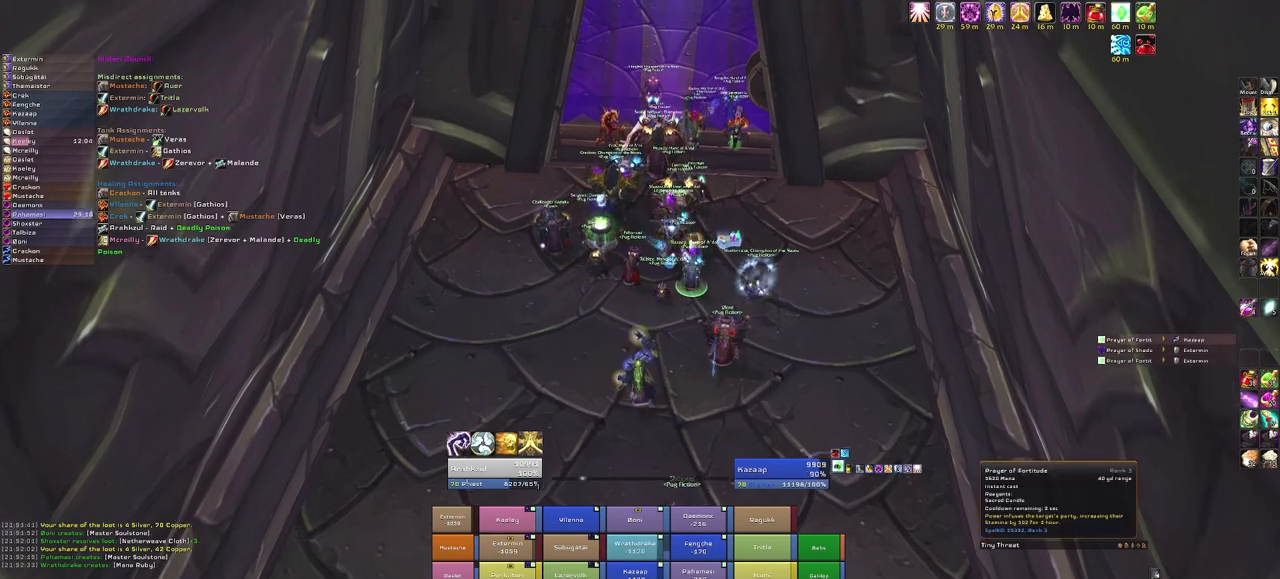
{"keys": [], "mouse": [], "events": [[100, "w", "up"]]}
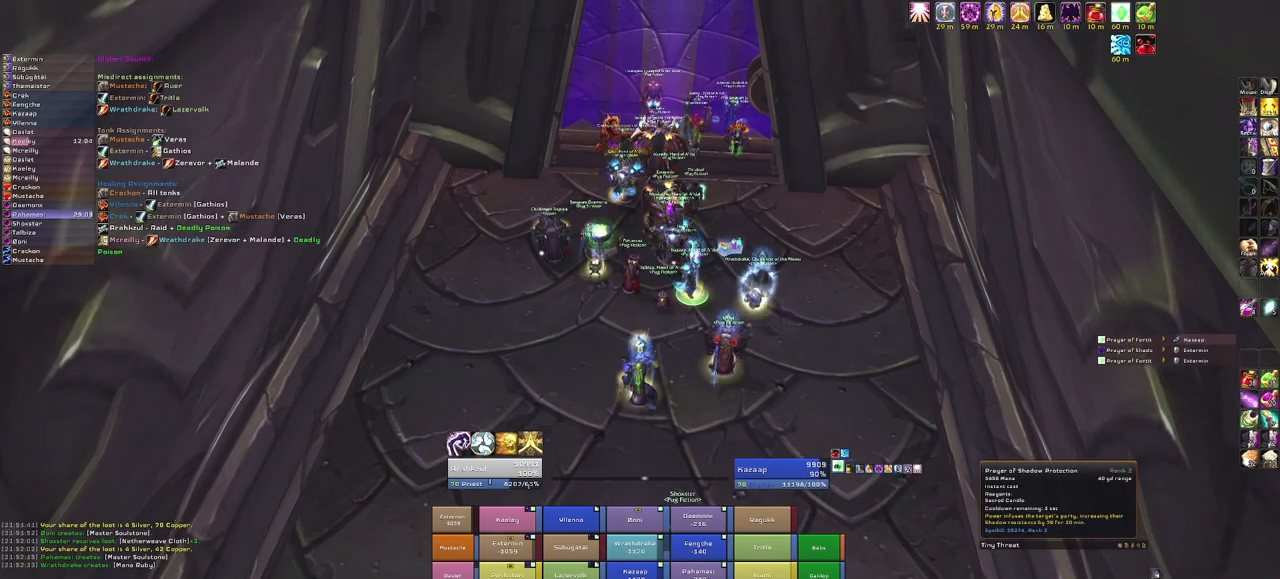
{"keys": [], "mouse": ["left"], "events": [[401, "mouse_left", "down"]]}
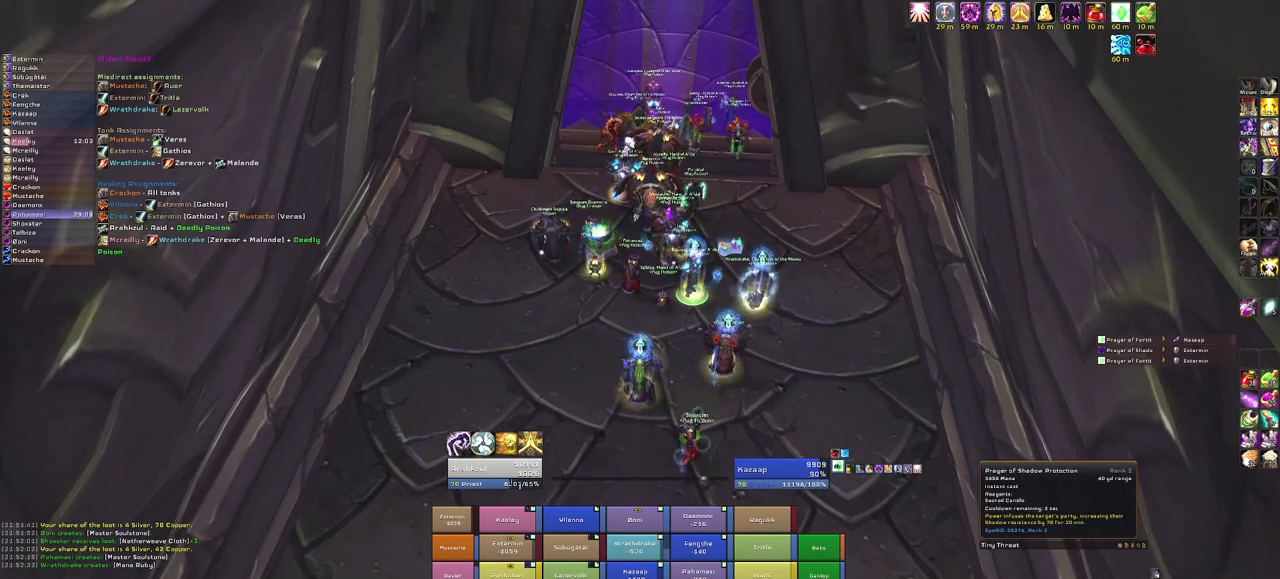
{"keys": [], "mouse": ["left"], "events": [[34, "mouse_left", "up"], [501, "mouse_left", "down"]]}
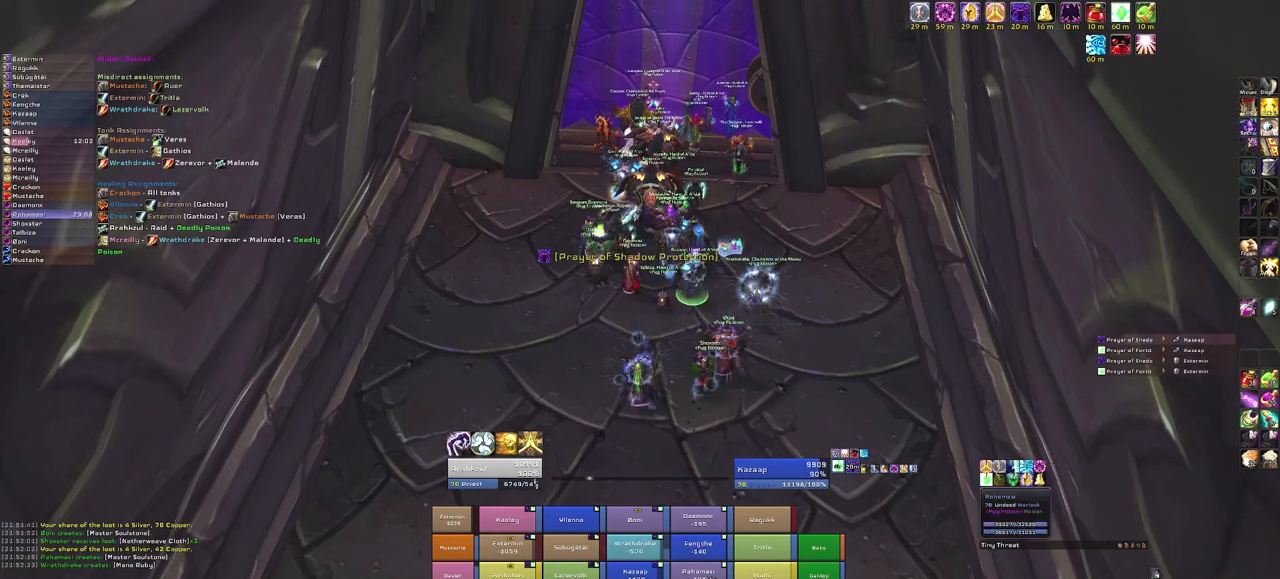
{"keys": [], "mouse": [], "events": [[100, "mouse_left", "up"]]}
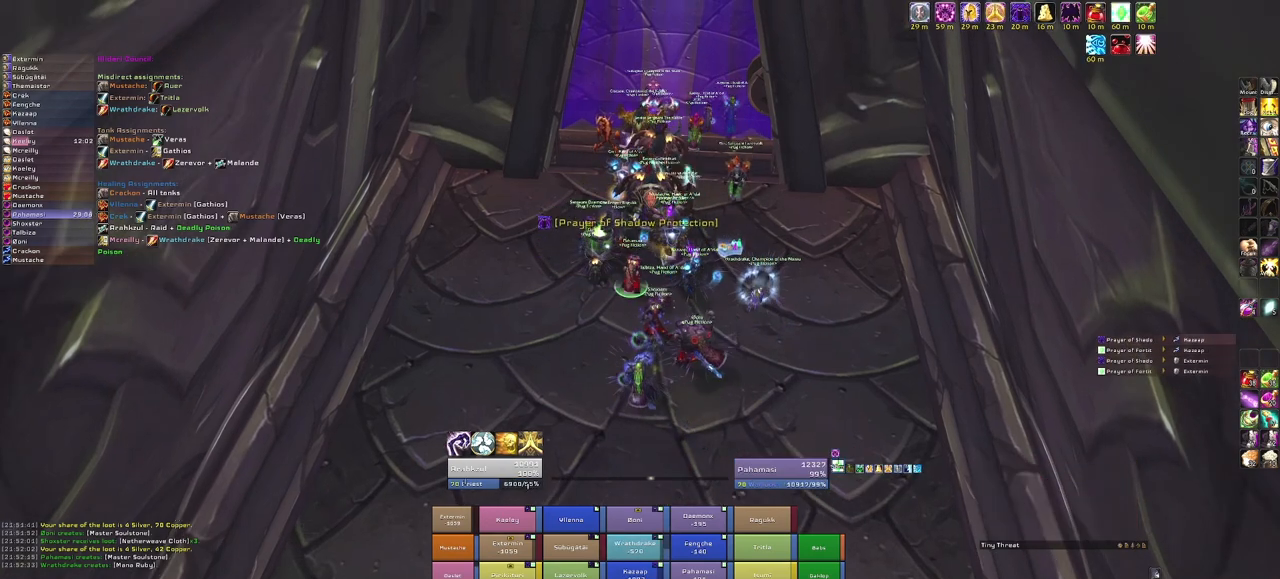
{"keys": [], "mouse": [], "events": []}
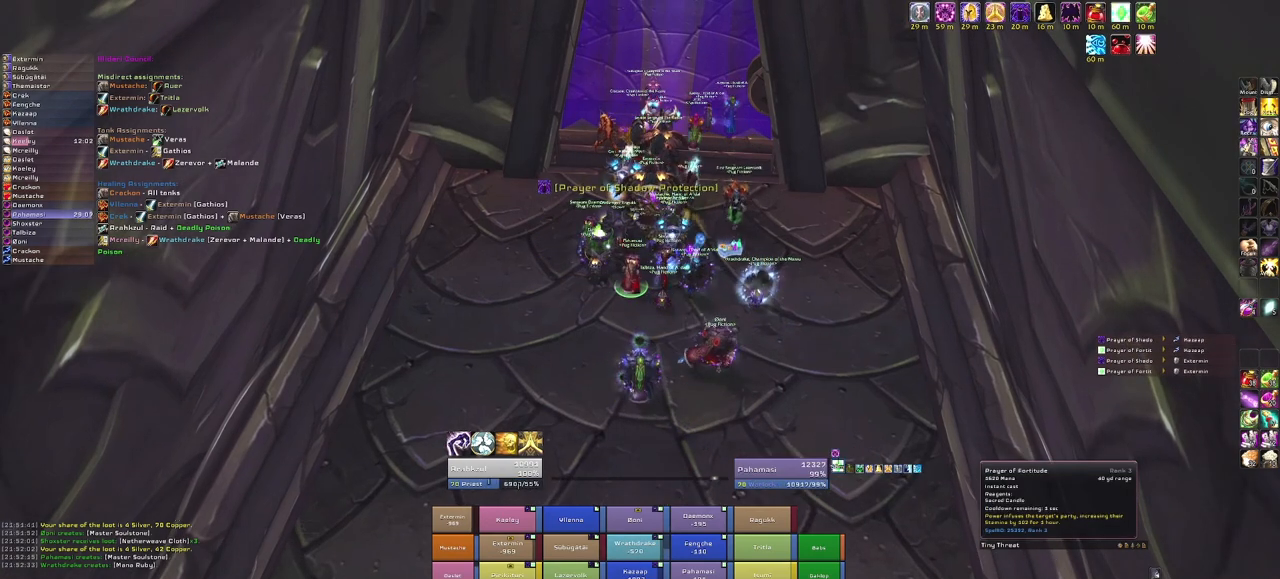
{"keys": [], "mouse": [], "events": [[233, "mouse_left", "down"], [300, "mouse_left", "up"]]}
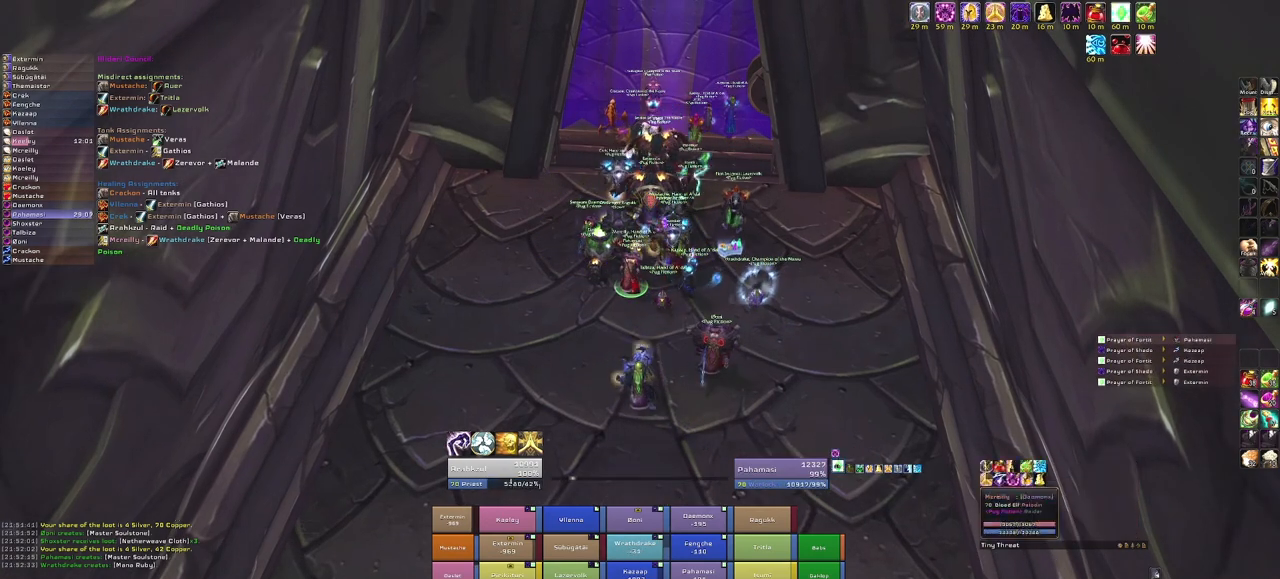
{"keys": [], "mouse": [], "events": [[267, "mouse_left", "down"], [334, "mouse_left", "up"]]}
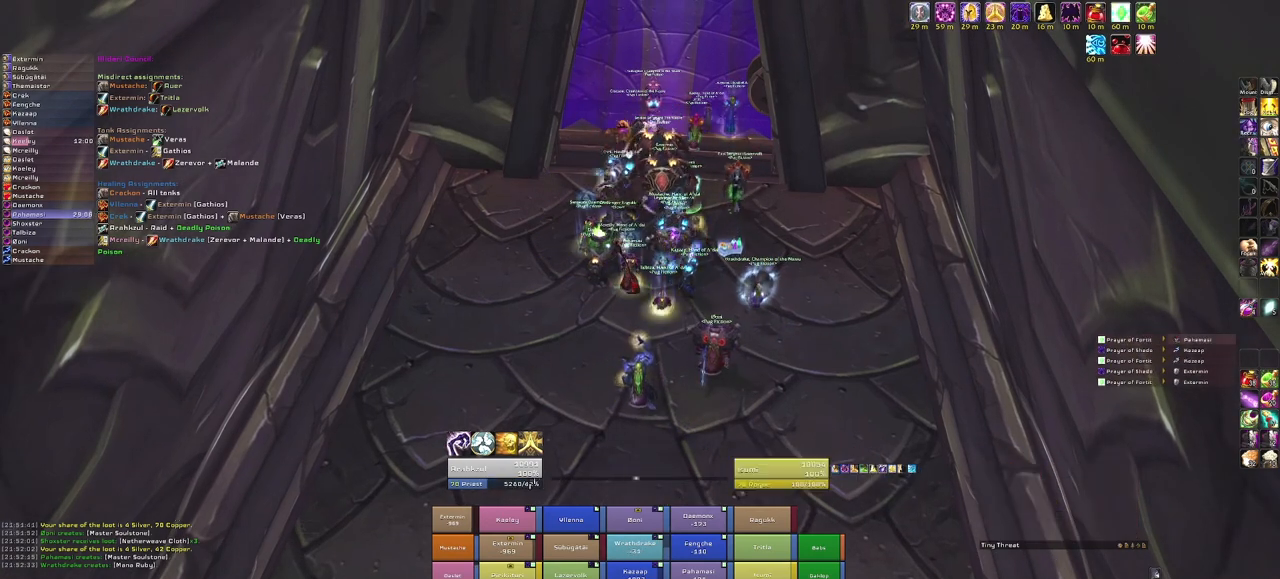
{"keys": [], "mouse": [], "events": []}
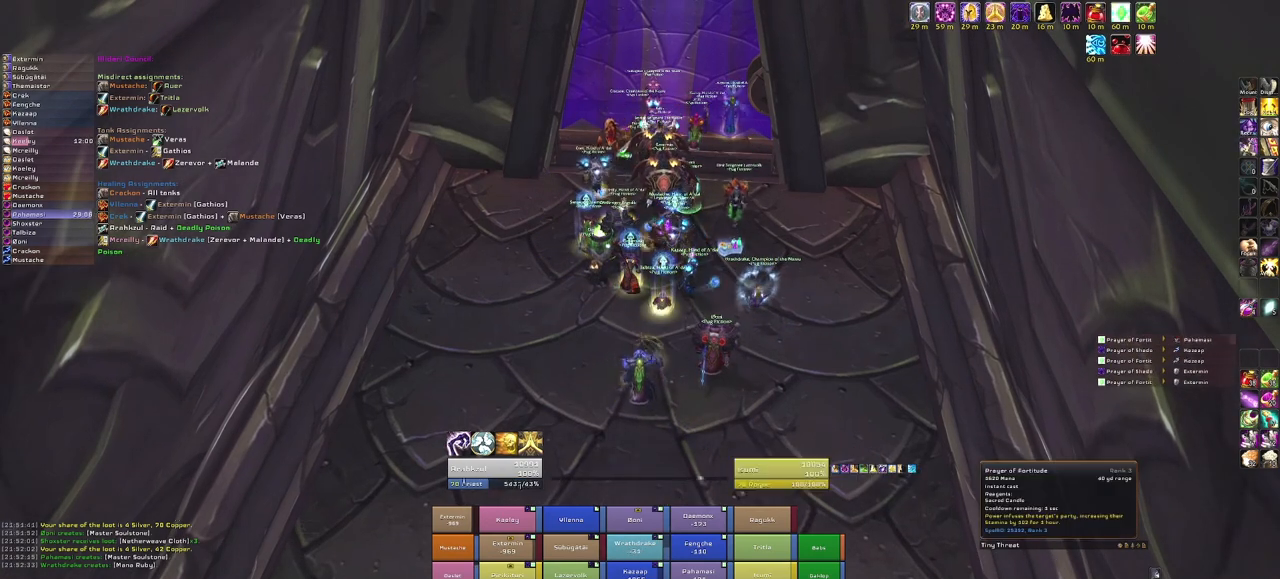
{"keys": [], "mouse": [], "events": [[134, "mouse_left", "down"], [234, "mouse_left", "up"]]}
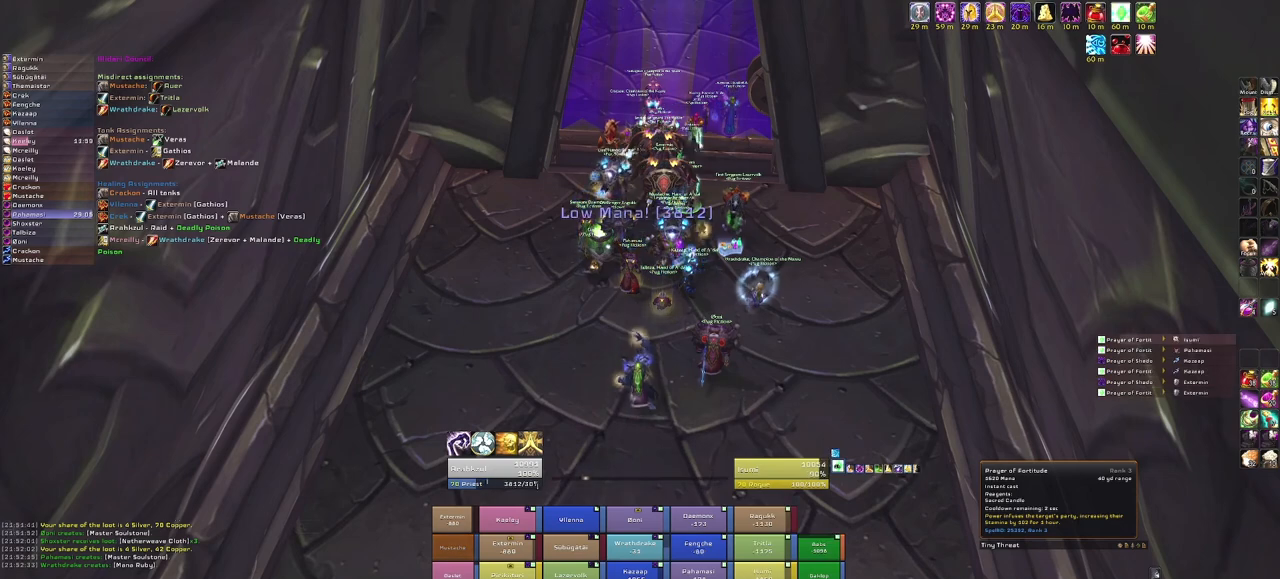
{"keys": [], "mouse": [], "events": []}